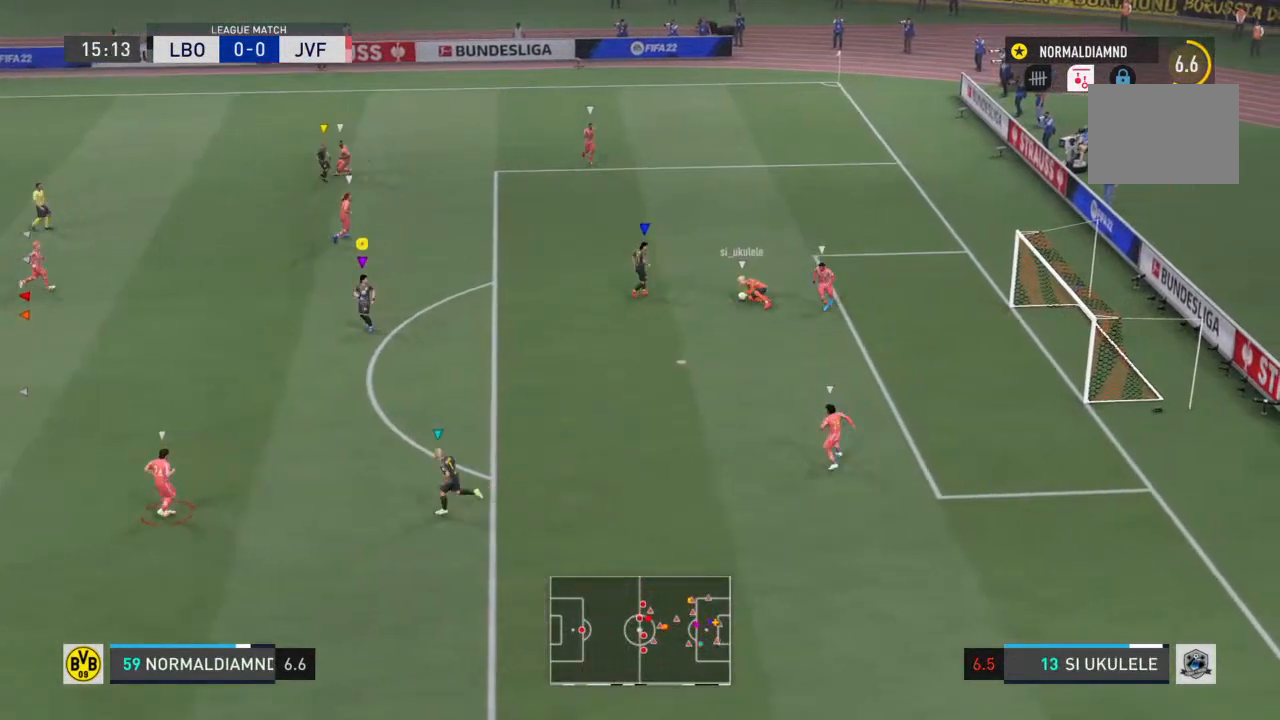
Gameplay with a controller (PlayStation layout); each line is a JSON object with the inputs held at the frame after it (dt_ms = milliseconds from this image to that frame). "events" lists button and stick changes between this image and that frame as [ms after this image, input, new state], when the widget could be followed in between. Not read: L3 R3.
{"dt_ms": 500, "buttons": ["R2"], "left_stick": "down", "right_stick": "center", "events": [[200, "left_stick", "down"], [233, "R2", "down"]]}
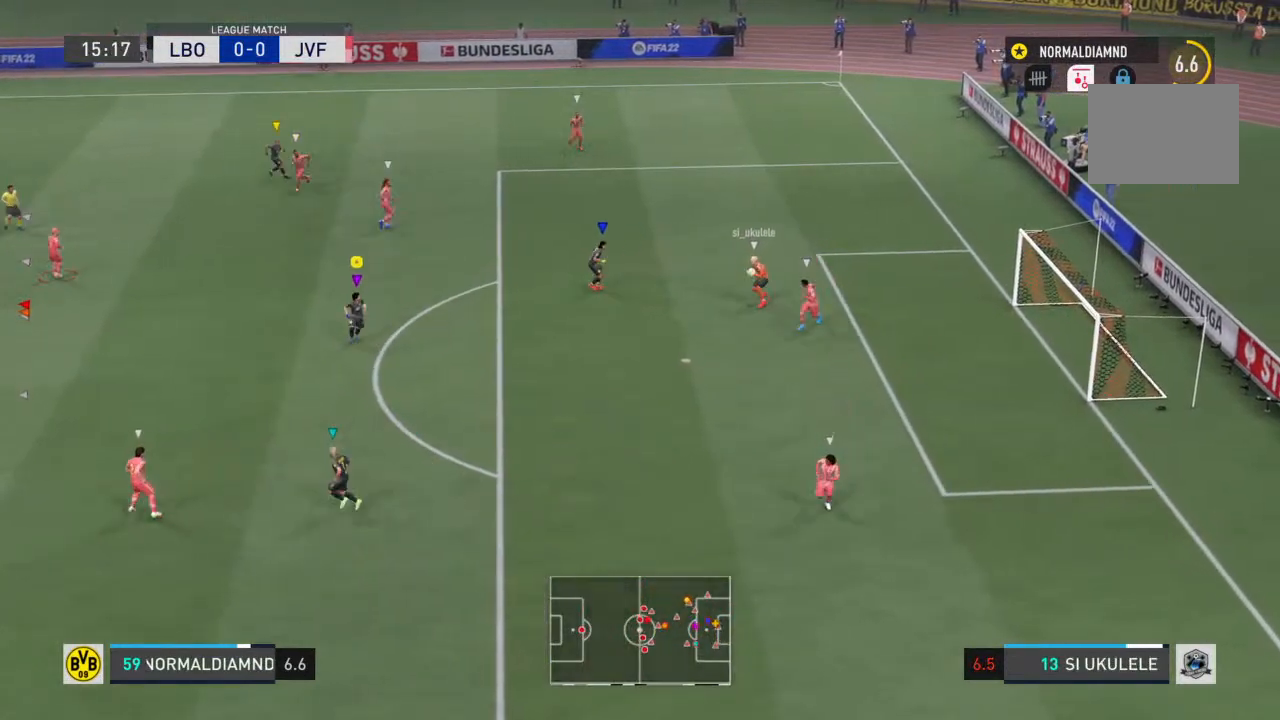
{"dt_ms": 500, "buttons": [], "left_stick": "left", "right_stick": "center", "events": [[33, "left_stick", "down-left"], [167, "left_stick", "center"], [267, "R2", "up"], [467, "left_stick", "left"]]}
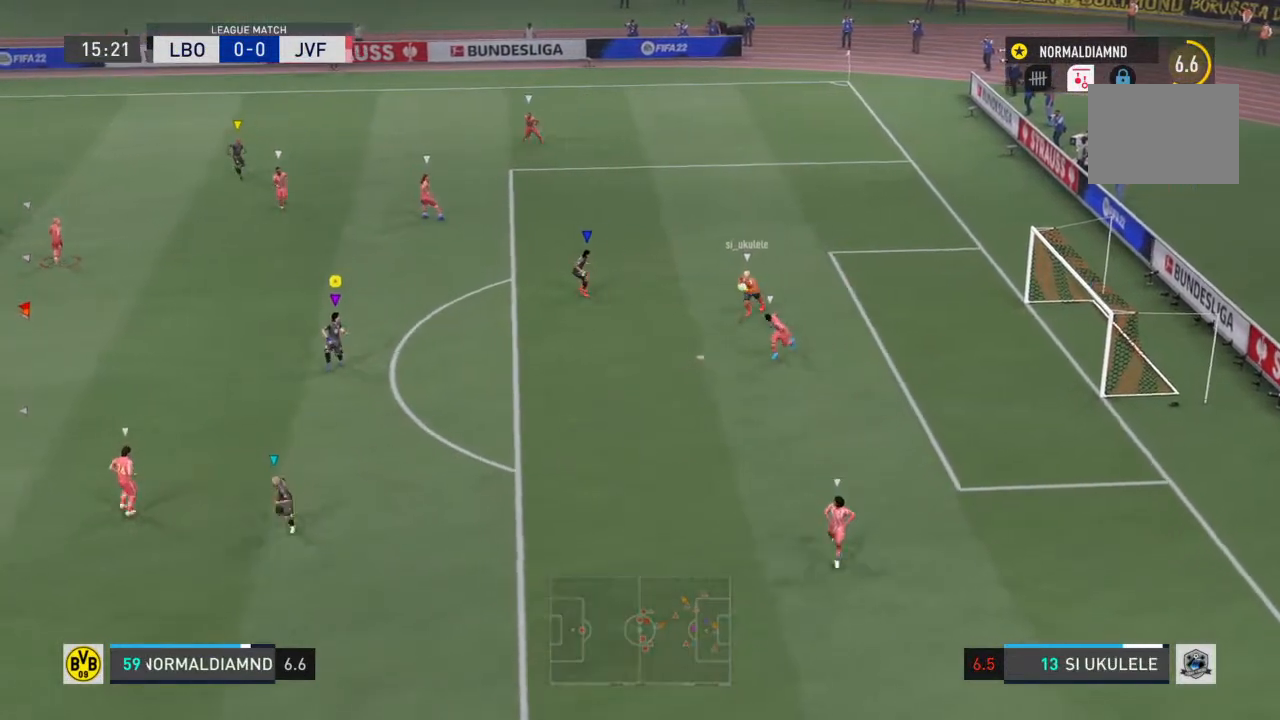
{"dt_ms": 500, "buttons": [], "left_stick": "down-left", "right_stick": "center", "events": [[400, "left_stick", "down-left"]]}
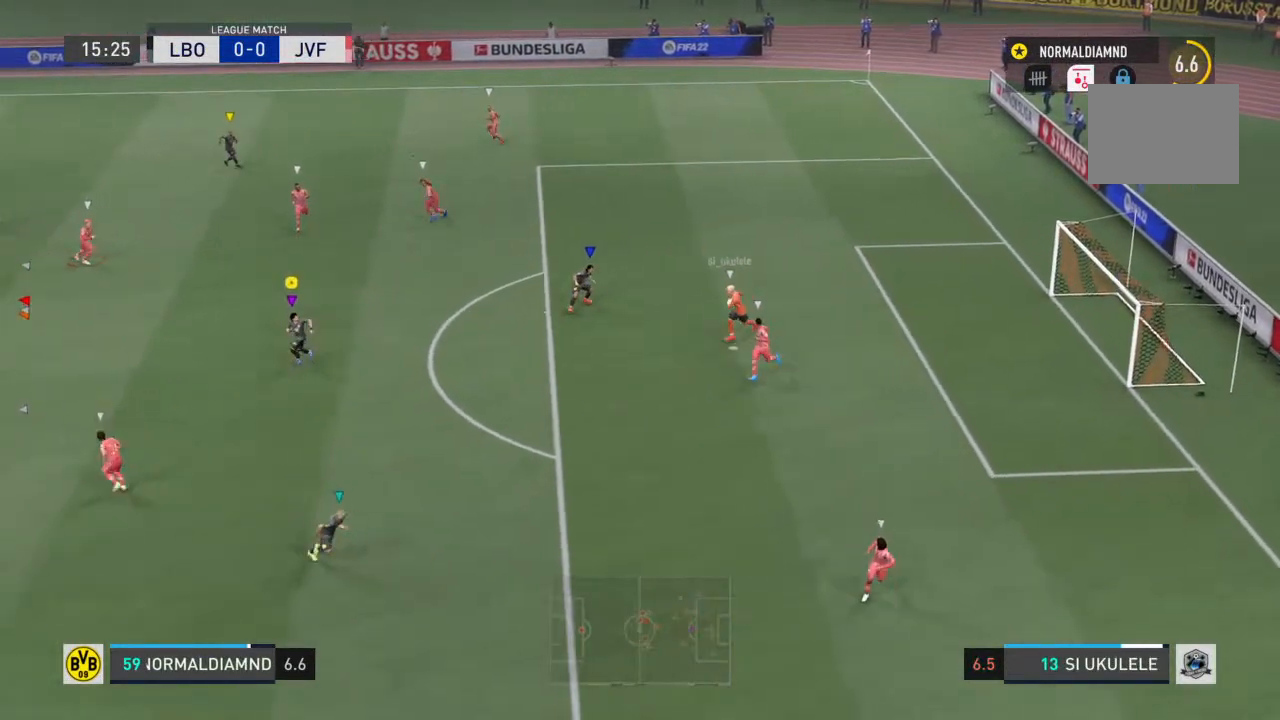
{"dt_ms": 500, "buttons": [], "left_stick": "down-left", "right_stick": "center", "events": [[100, "left_stick", "down-right"], [400, "left_stick", "down-left"]]}
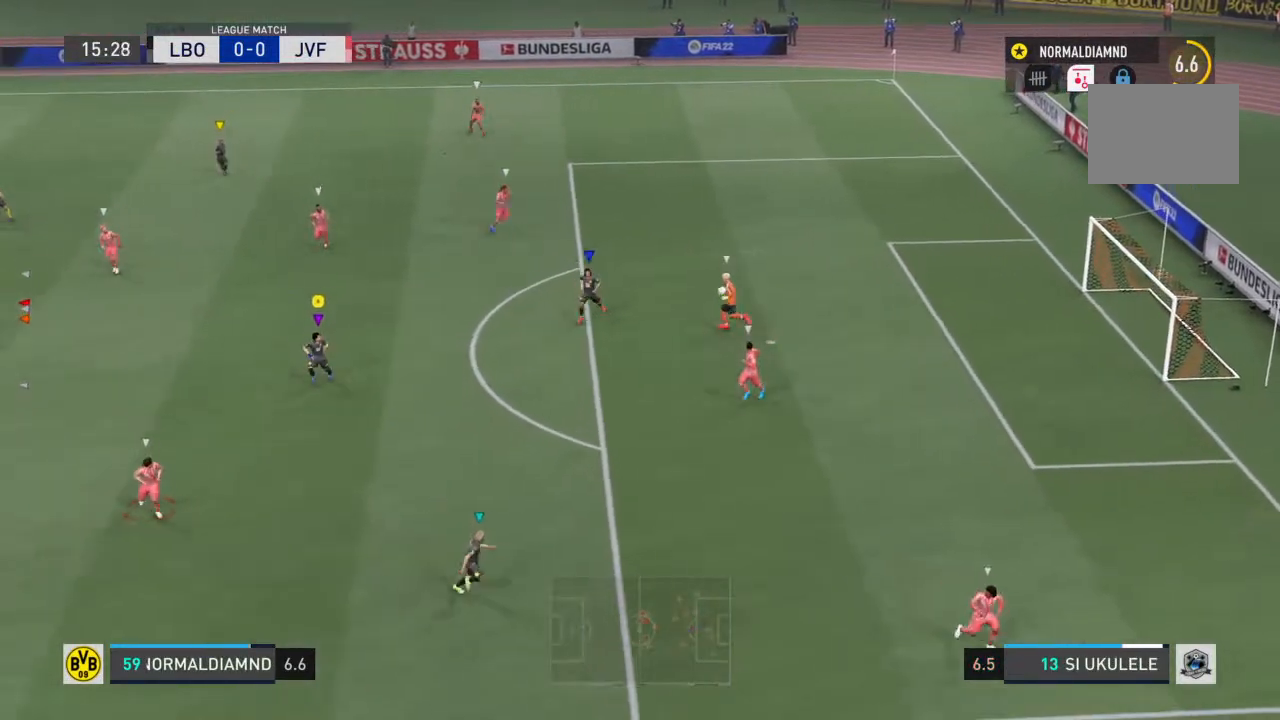
{"dt_ms": 500, "buttons": ["R2"], "left_stick": "up-left", "right_stick": "center", "events": [[167, "R2", "down"], [167, "left_stick", "center"], [233, "left_stick", "up-left"]]}
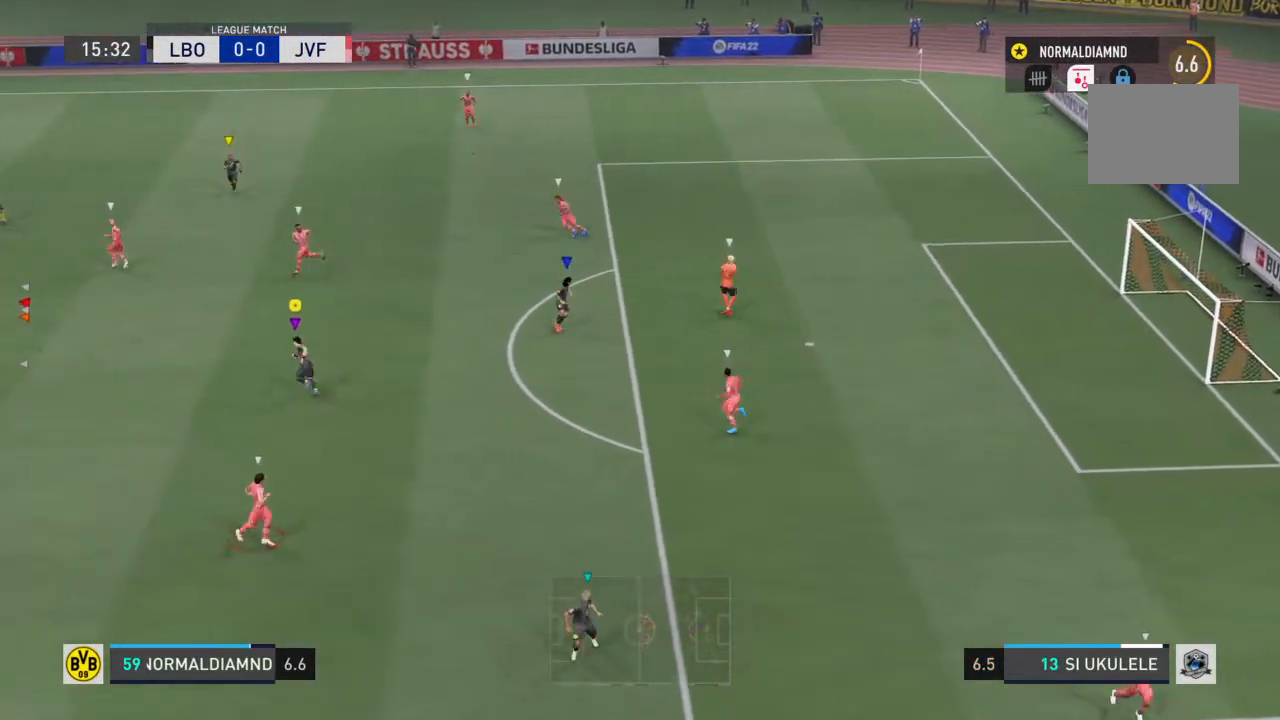
{"dt_ms": 1000, "buttons": [], "left_stick": "up-left", "right_stick": "center"}
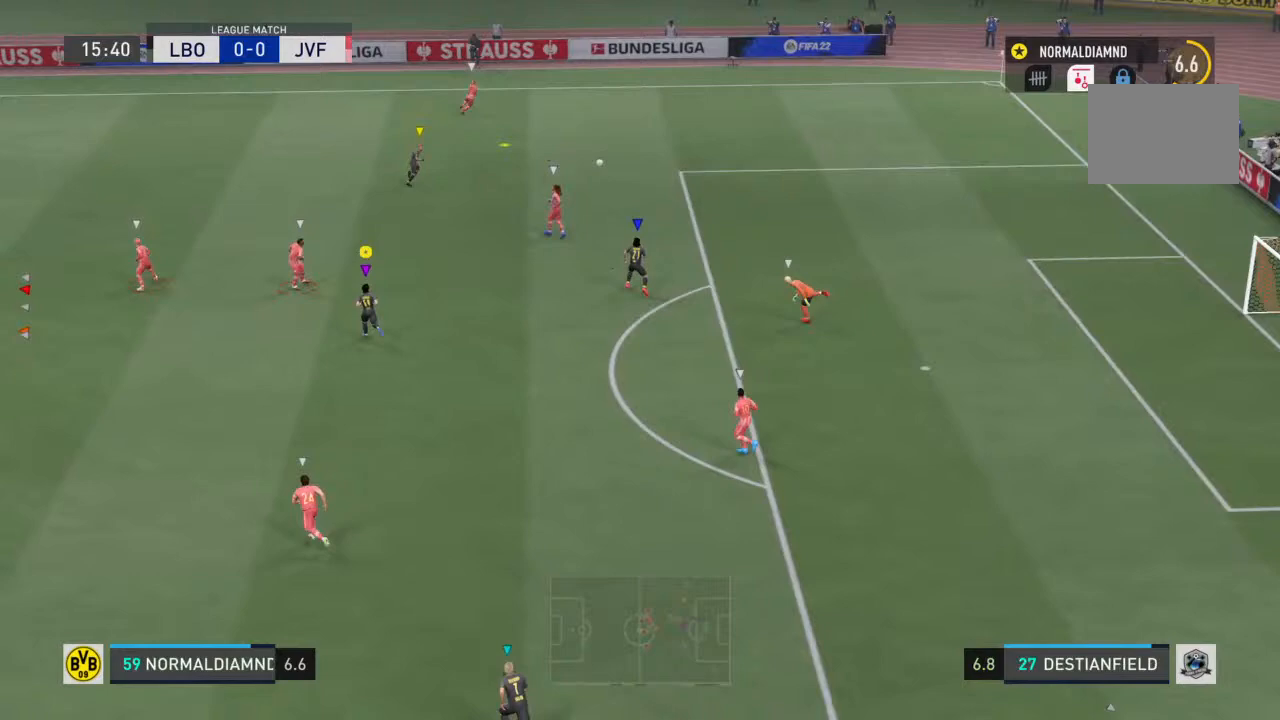
{"dt_ms": 500, "buttons": [], "left_stick": "up-left", "right_stick": "center", "events": []}
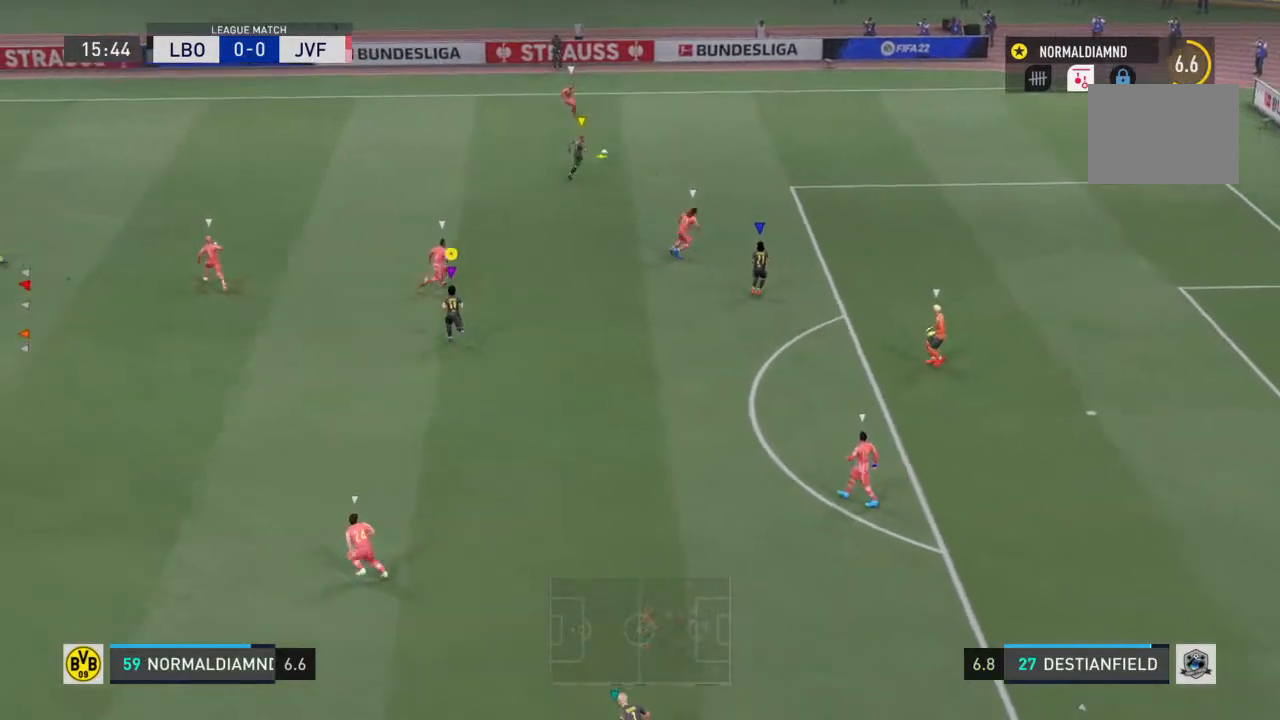
{"dt_ms": 500, "buttons": ["R2"], "left_stick": "up-left", "right_stick": "center", "events": [[67, "left_stick", "up"], [400, "R2", "down"], [500, "left_stick", "up-left"]]}
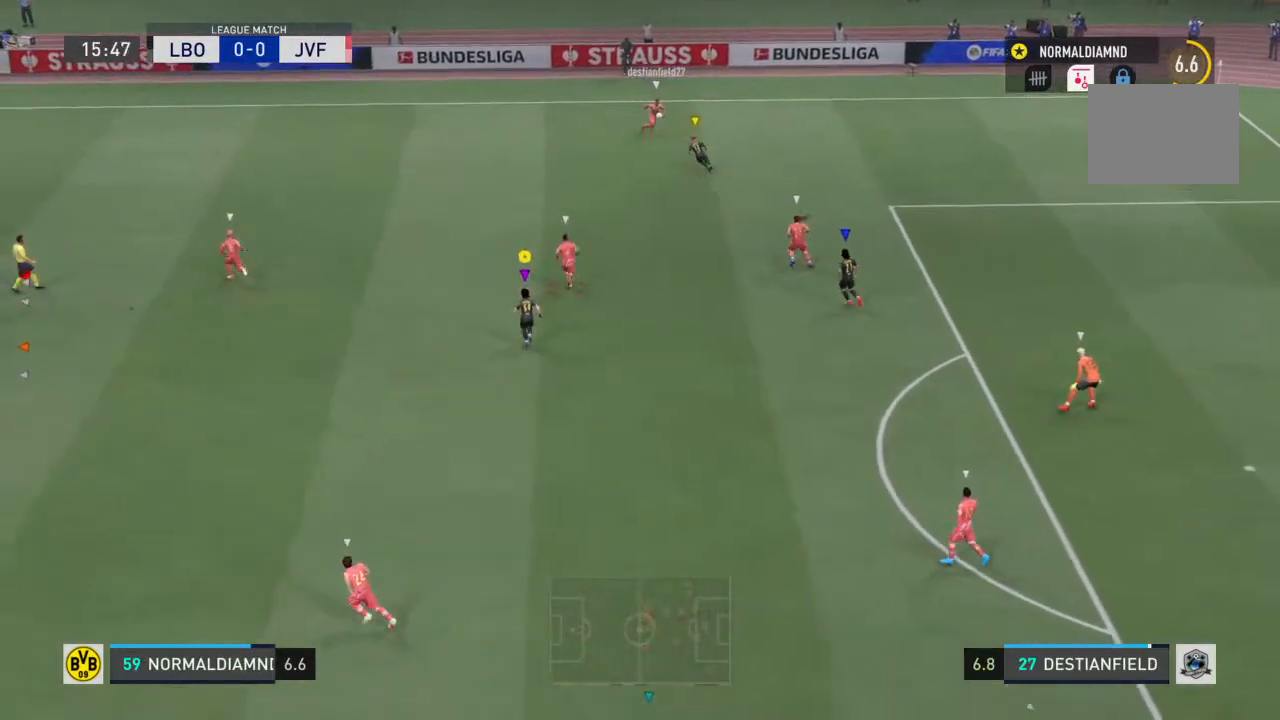
{"dt_ms": 500, "buttons": [], "left_stick": "up-left", "right_stick": "center", "events": [[500, "R2", "up"]]}
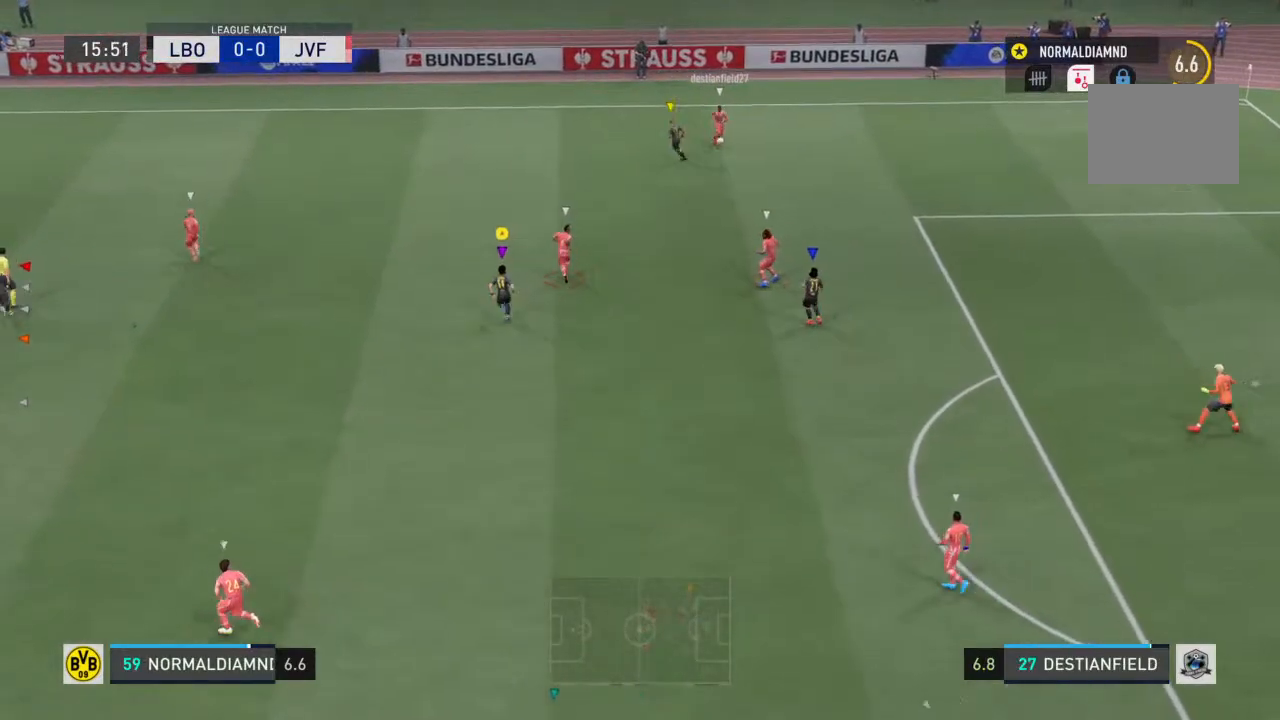
{"dt_ms": 500, "buttons": ["R2"], "left_stick": "up-left", "right_stick": "center", "events": [[433, "R2", "down"]]}
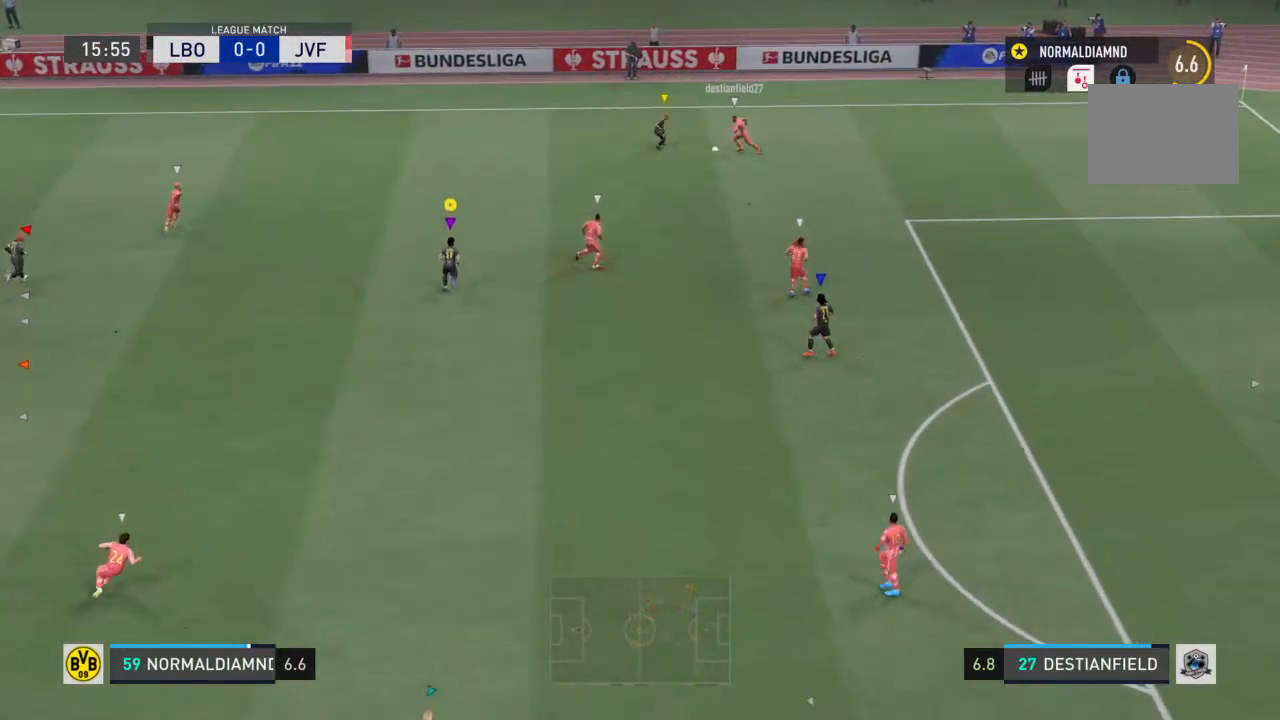
{"dt_ms": 500, "buttons": [], "left_stick": "down-right", "right_stick": "center", "events": [[433, "left_stick", "up-right"], [500, "R2", "up"], [500, "left_stick", "down-right"]]}
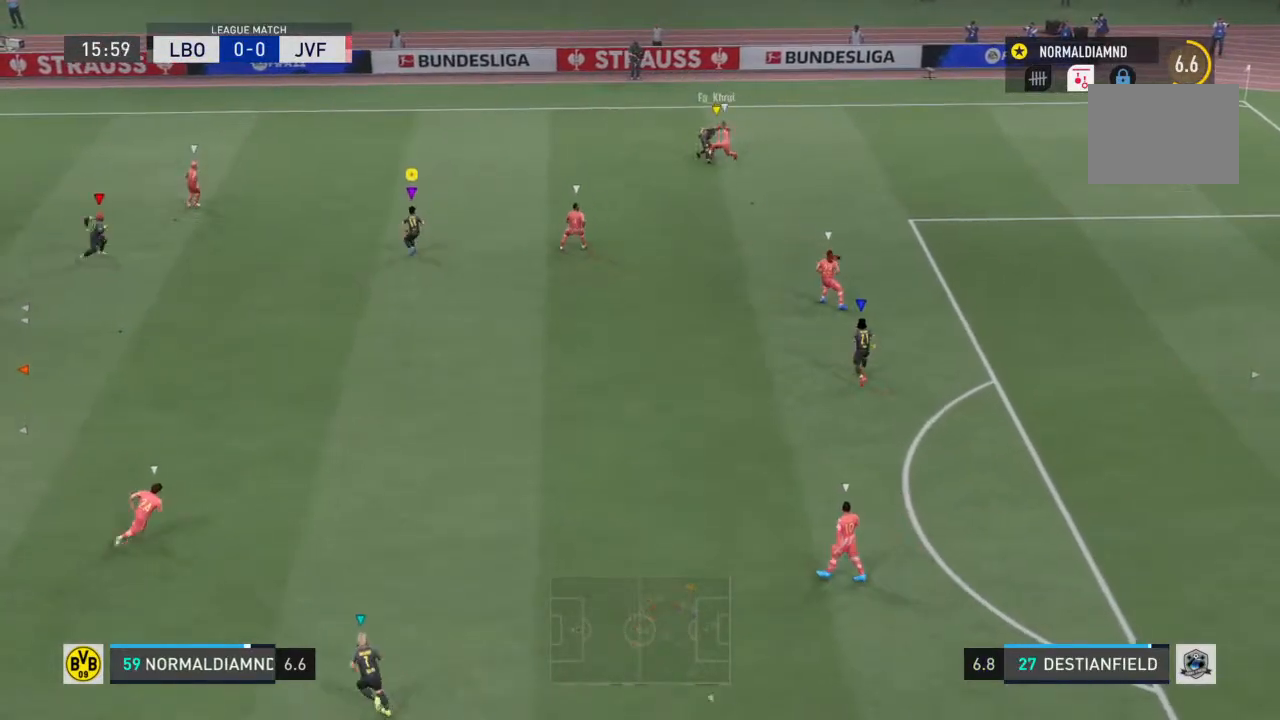
{"dt_ms": 500, "buttons": ["R2"], "left_stick": "down-right", "right_stick": "center", "events": [[200, "R2", "down"]]}
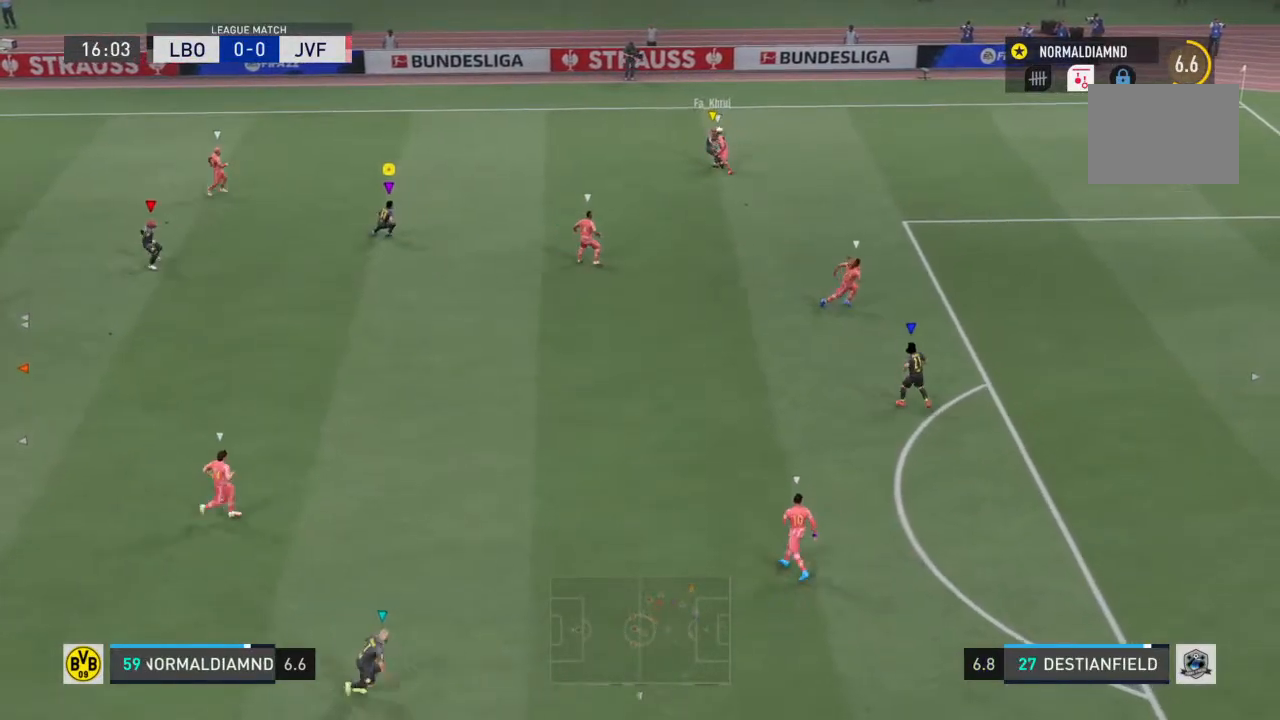
{"dt_ms": 500, "buttons": ["R2"], "left_stick": "up-right", "right_stick": "center", "events": [[167, "left_stick", "up-right"]]}
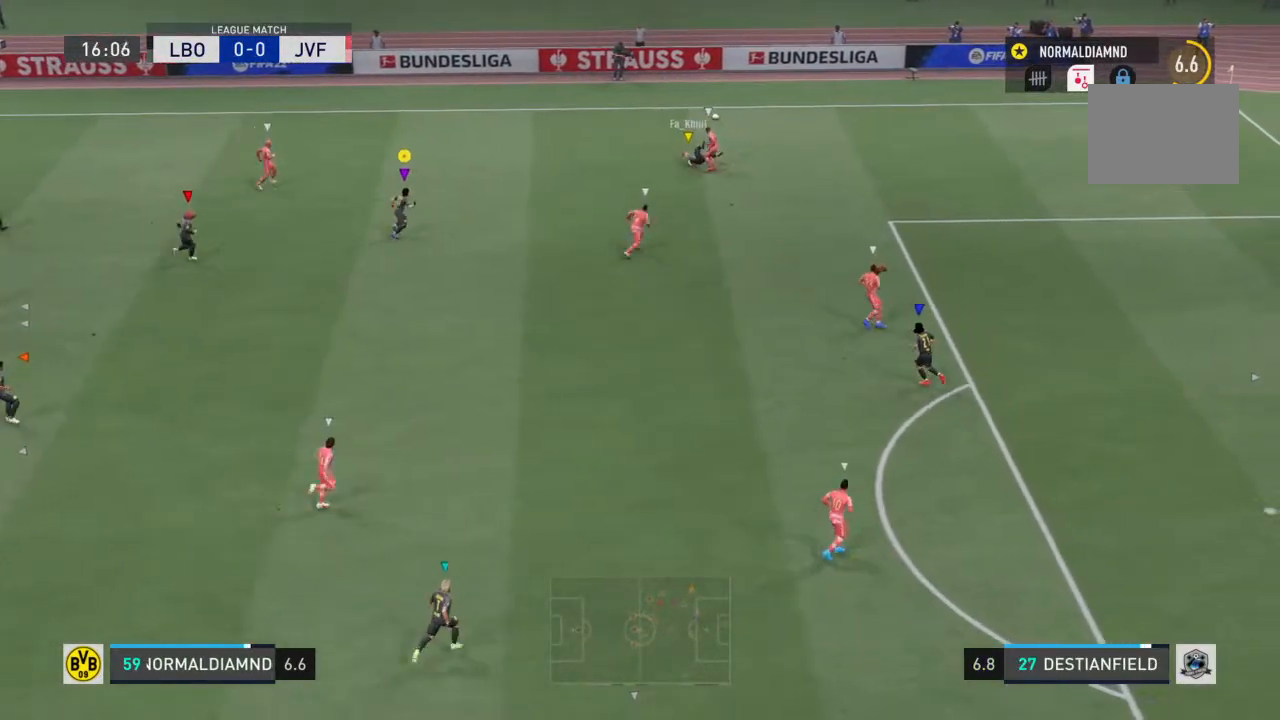
{"dt_ms": 500, "buttons": [], "left_stick": "center", "right_stick": "center", "events": [[167, "R2", "up"], [433, "left_stick", "center"]]}
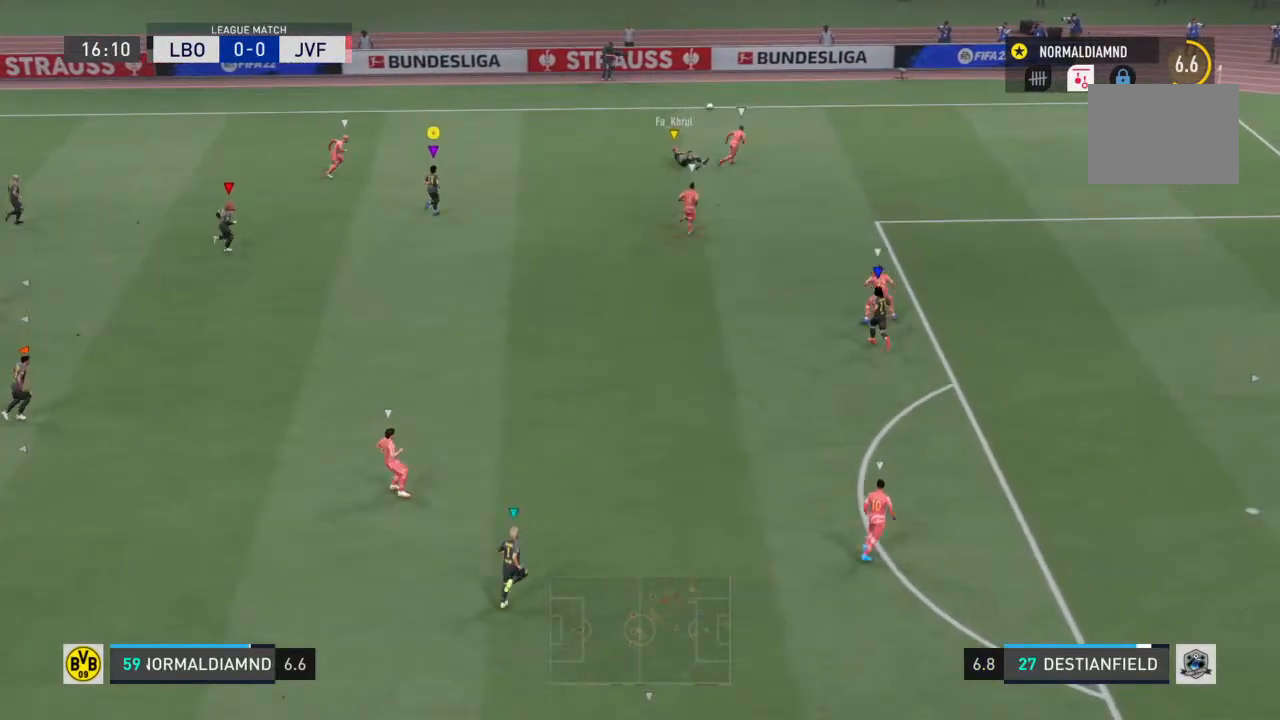
{"dt_ms": 500, "buttons": [], "left_stick": "center", "right_stick": "center", "events": []}
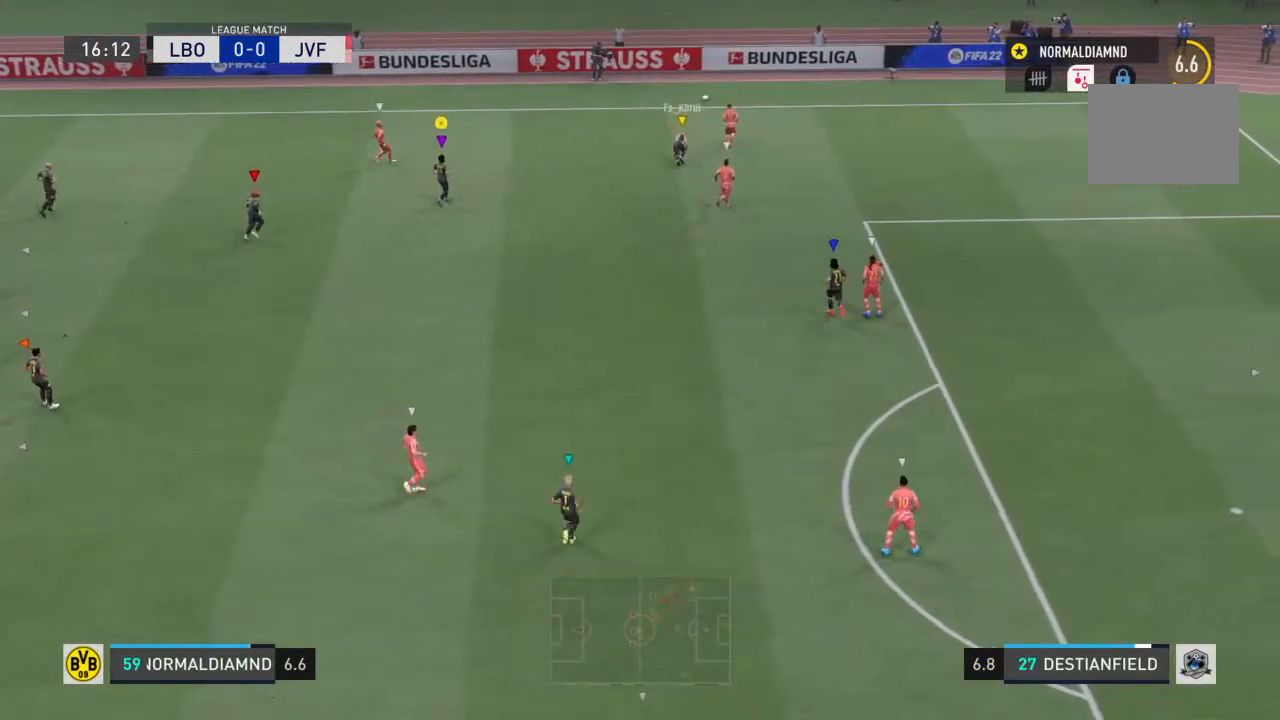
{"dt_ms": 500, "buttons": [], "left_stick": "center", "right_stick": "center", "events": []}
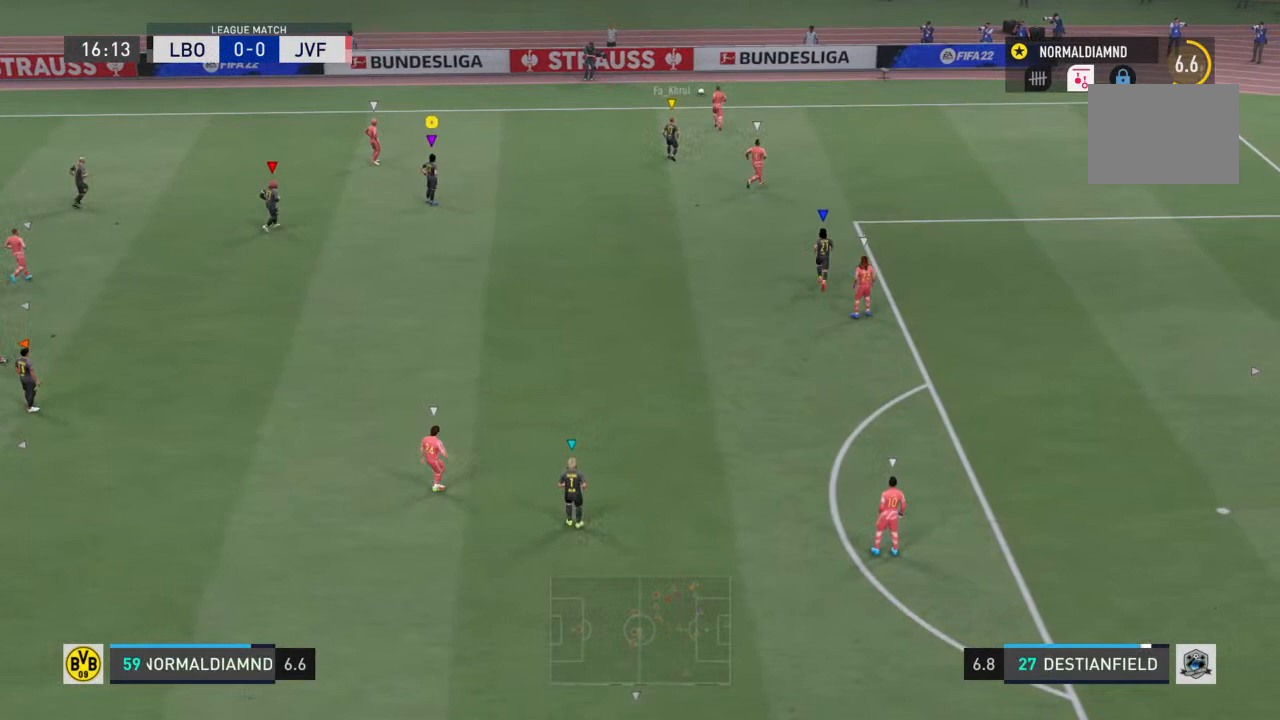
{"dt_ms": 500, "buttons": [], "left_stick": "center", "right_stick": "center", "events": [[200, "CROSS", "down"], [333, "CROSS", "up"]]}
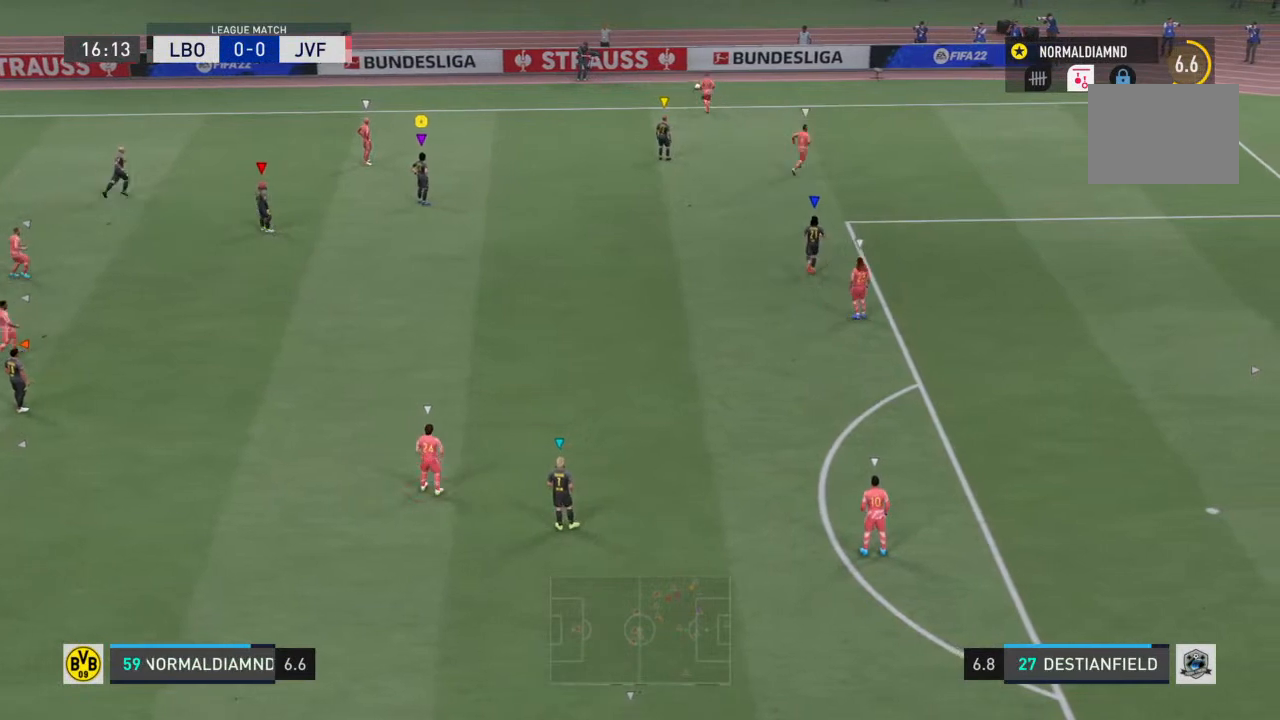
{"dt_ms": 500, "buttons": [], "left_stick": "center", "right_stick": "center", "events": []}
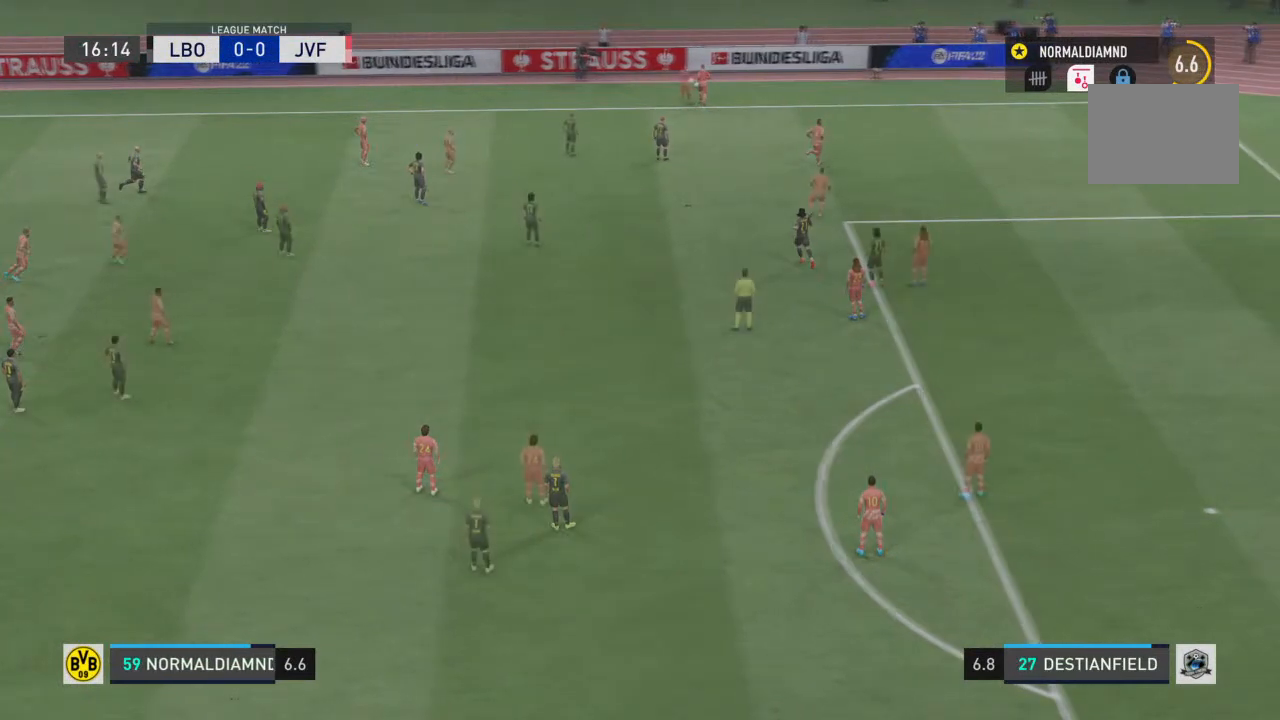
{"dt_ms": 500, "buttons": [], "left_stick": "center", "right_stick": "center", "events": []}
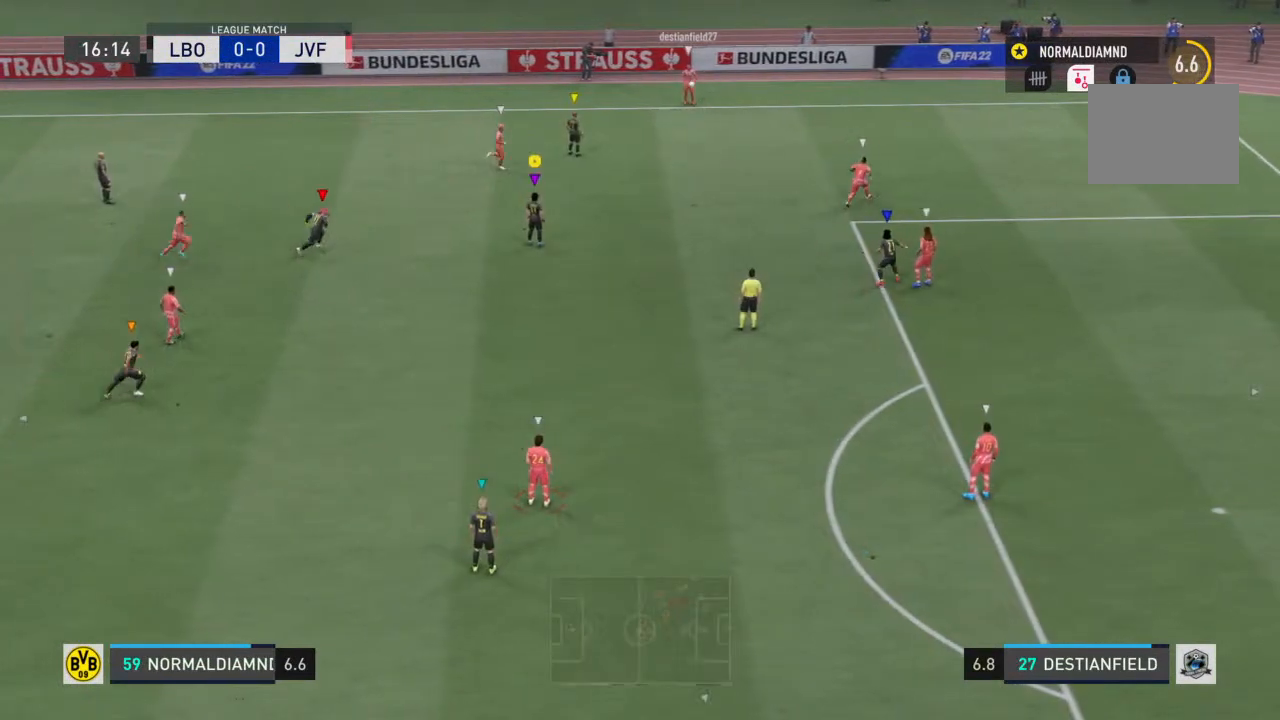
{"dt_ms": 500, "buttons": ["R2"], "left_stick": "up-right", "right_stick": "center", "events": [[267, "left_stick", "up-right"], [467, "R2", "down"]]}
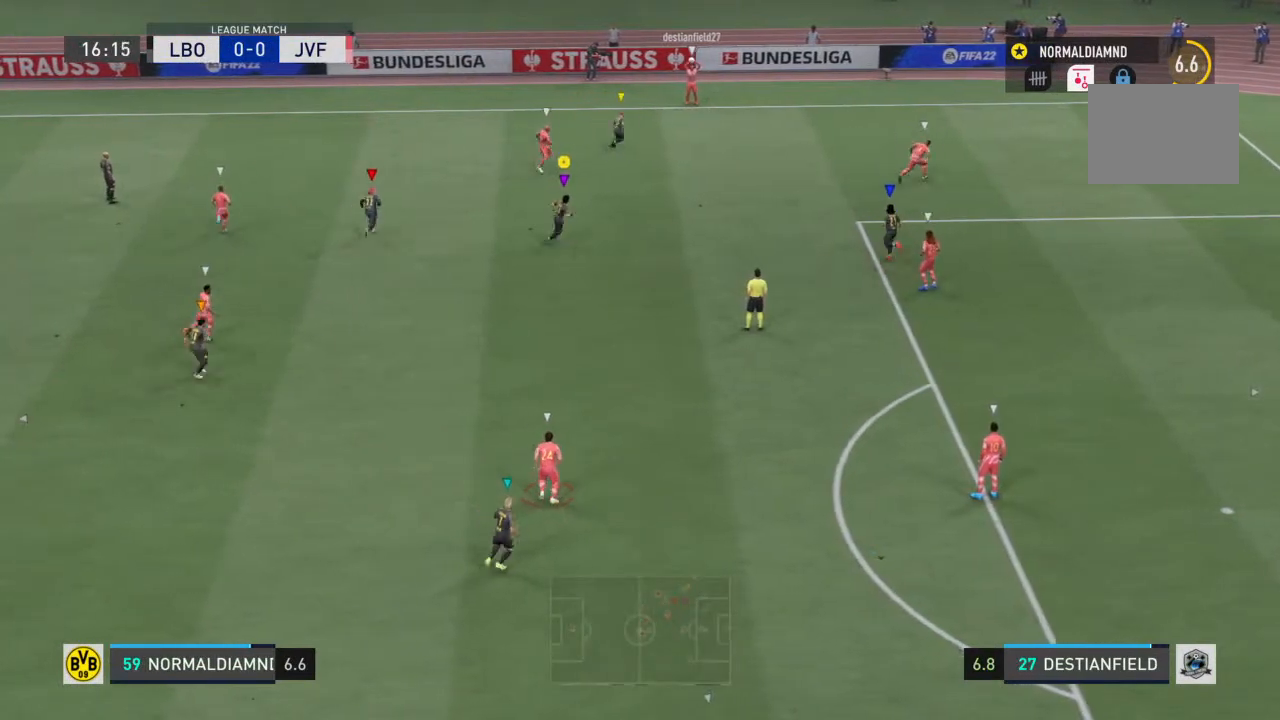
{"dt_ms": 500, "buttons": ["R2"], "left_stick": "up-left", "right_stick": "center", "events": [[300, "left_stick", "up-left"]]}
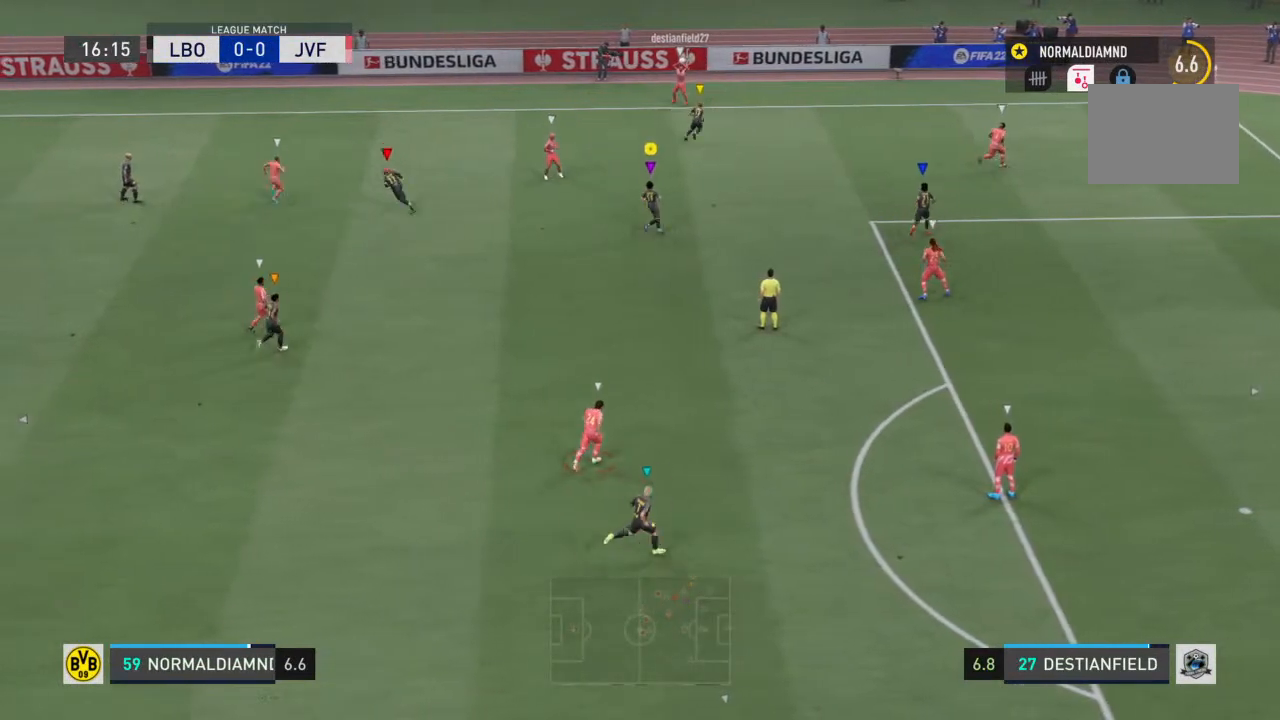
{"dt_ms": 500, "buttons": ["R2"], "left_stick": "up-left", "right_stick": "center", "events": []}
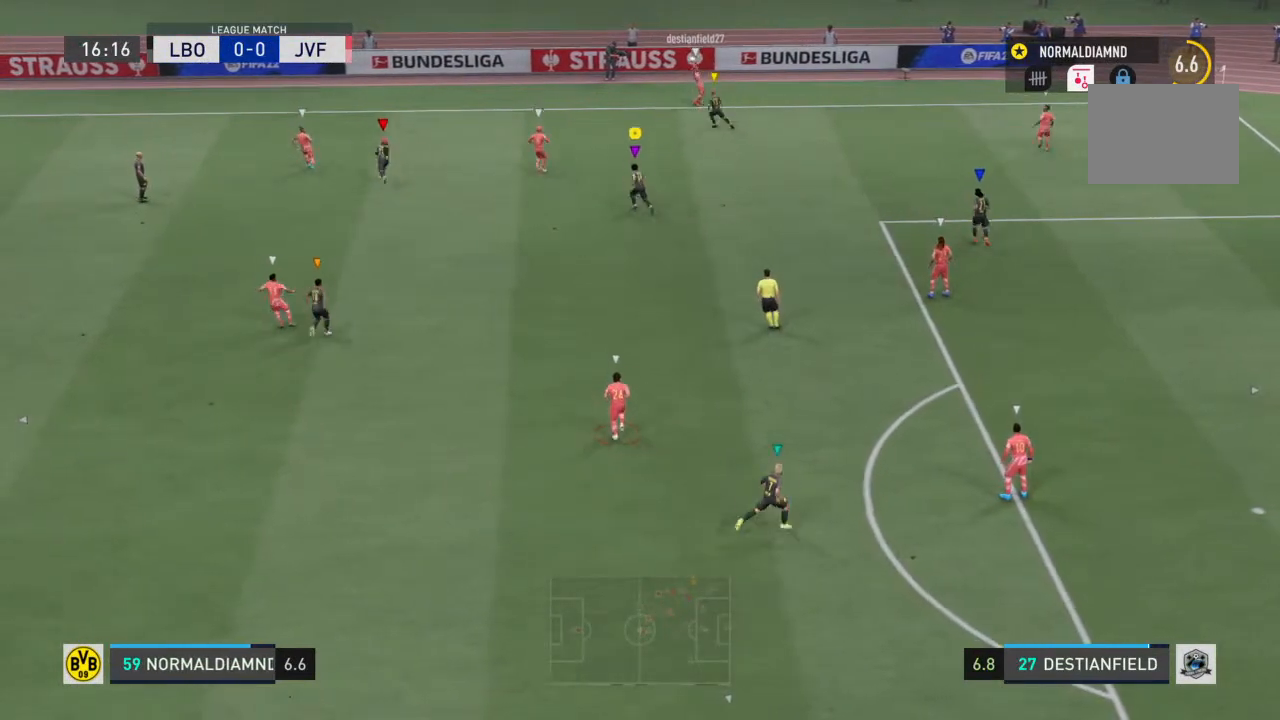
{"dt_ms": 500, "buttons": ["R2"], "left_stick": "up-left", "right_stick": "center", "events": []}
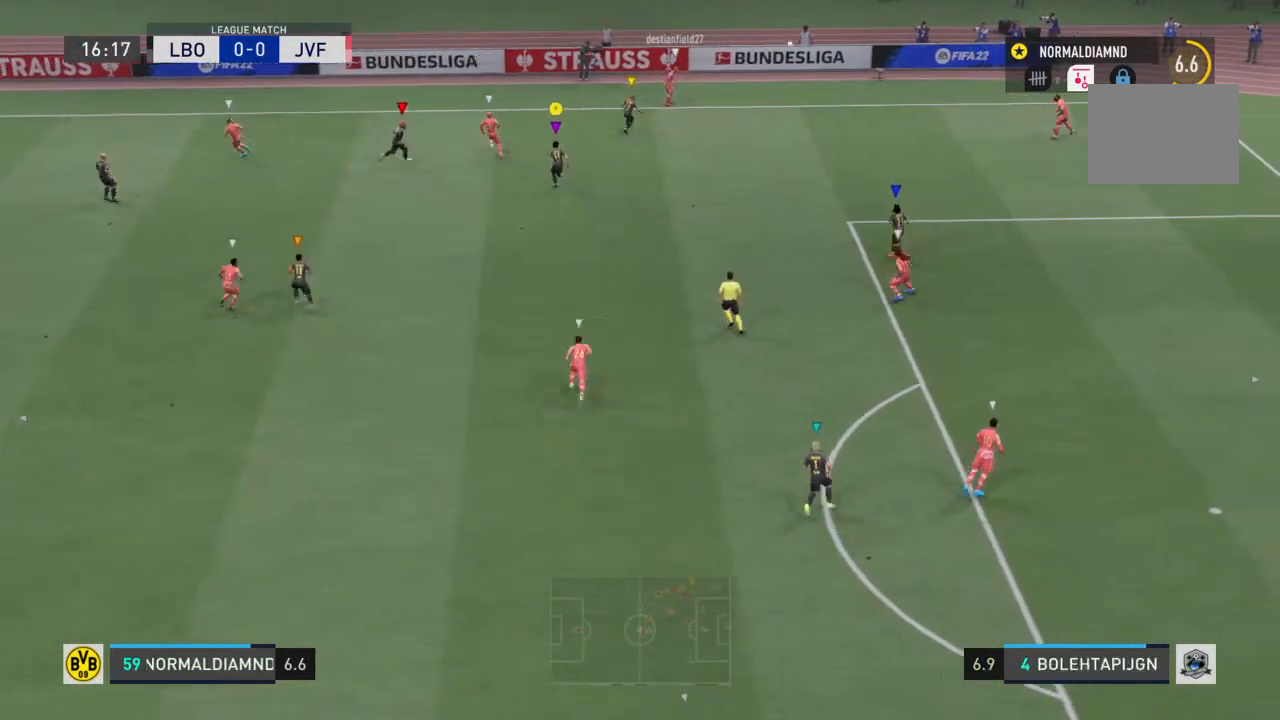
{"dt_ms": 500, "buttons": [], "left_stick": "down-right", "right_stick": "center", "events": [[67, "left_stick", "up-right"], [100, "R2", "up"], [167, "left_stick", "down-right"]]}
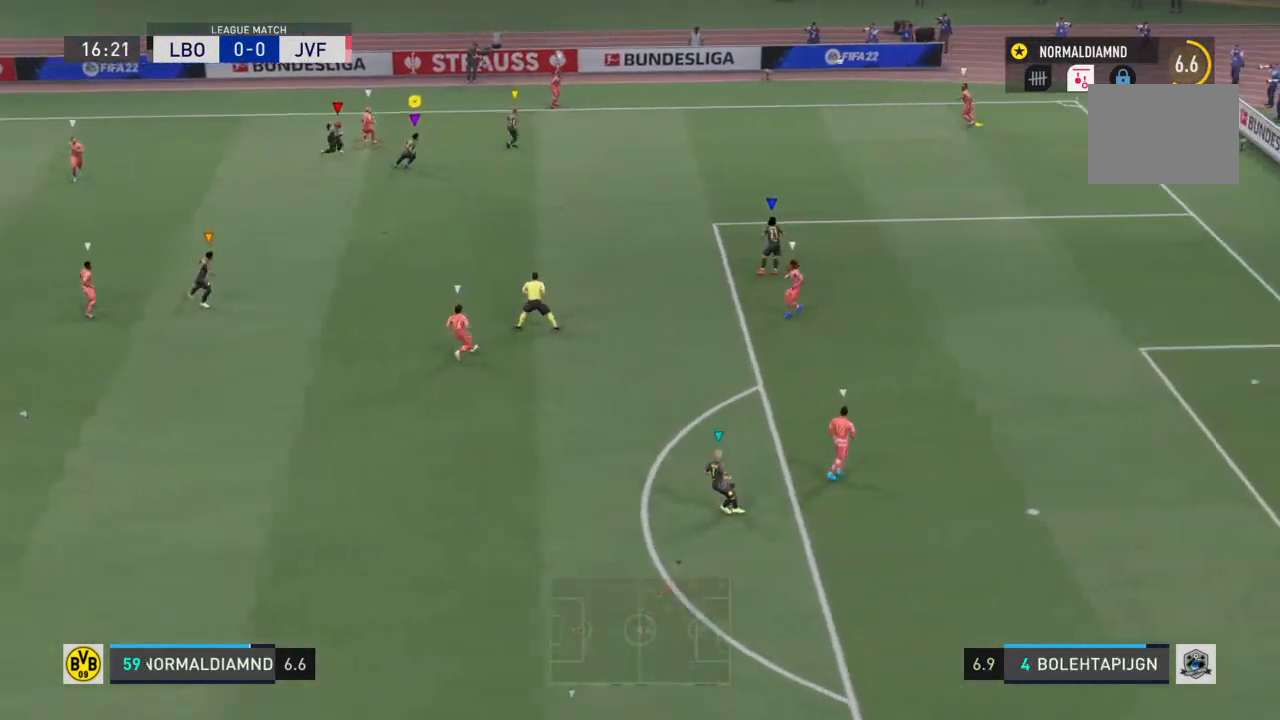
{"dt_ms": 500, "buttons": [], "left_stick": "down-right", "right_stick": "center", "events": [[267, "left_stick", "right"], [367, "left_stick", "down-right"]]}
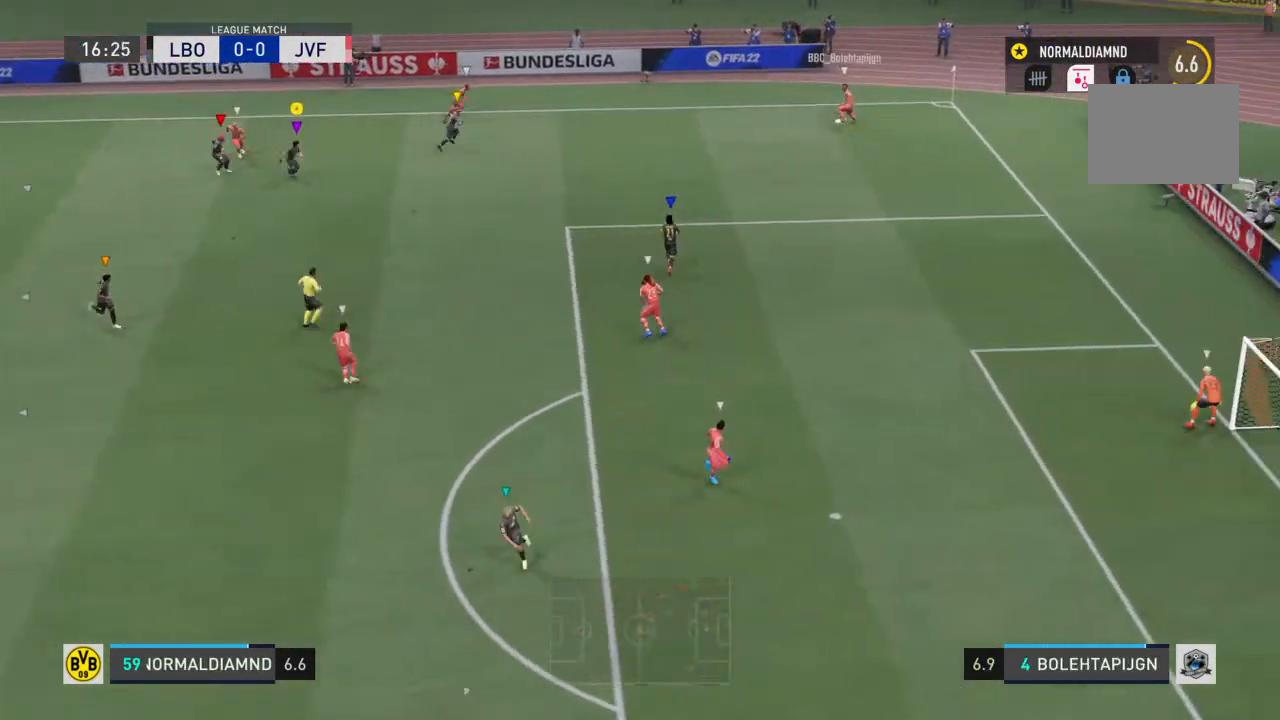
{"dt_ms": 500, "buttons": [], "left_stick": "center", "right_stick": "center", "events": [[33, "right_stick", "up-left"], [133, "right_stick", "center"], [467, "left_stick", "center"]]}
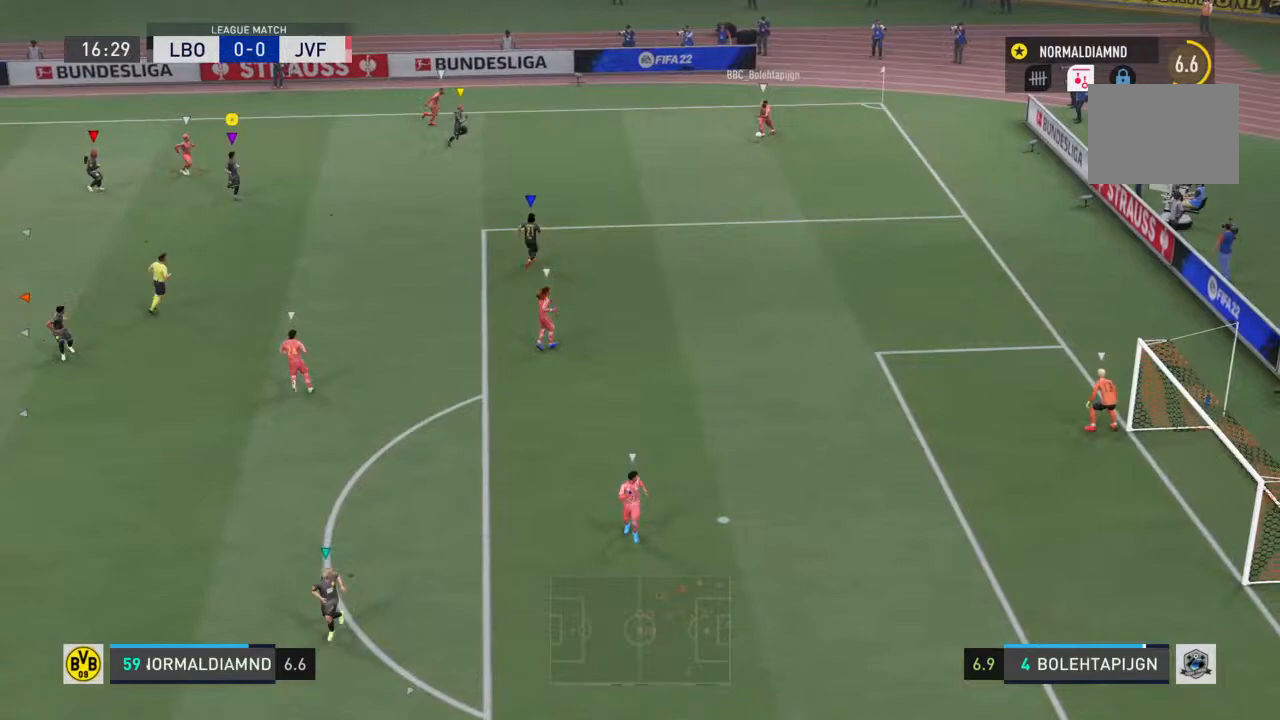
{"dt_ms": 500, "buttons": ["R2"], "left_stick": "down", "right_stick": "center"}
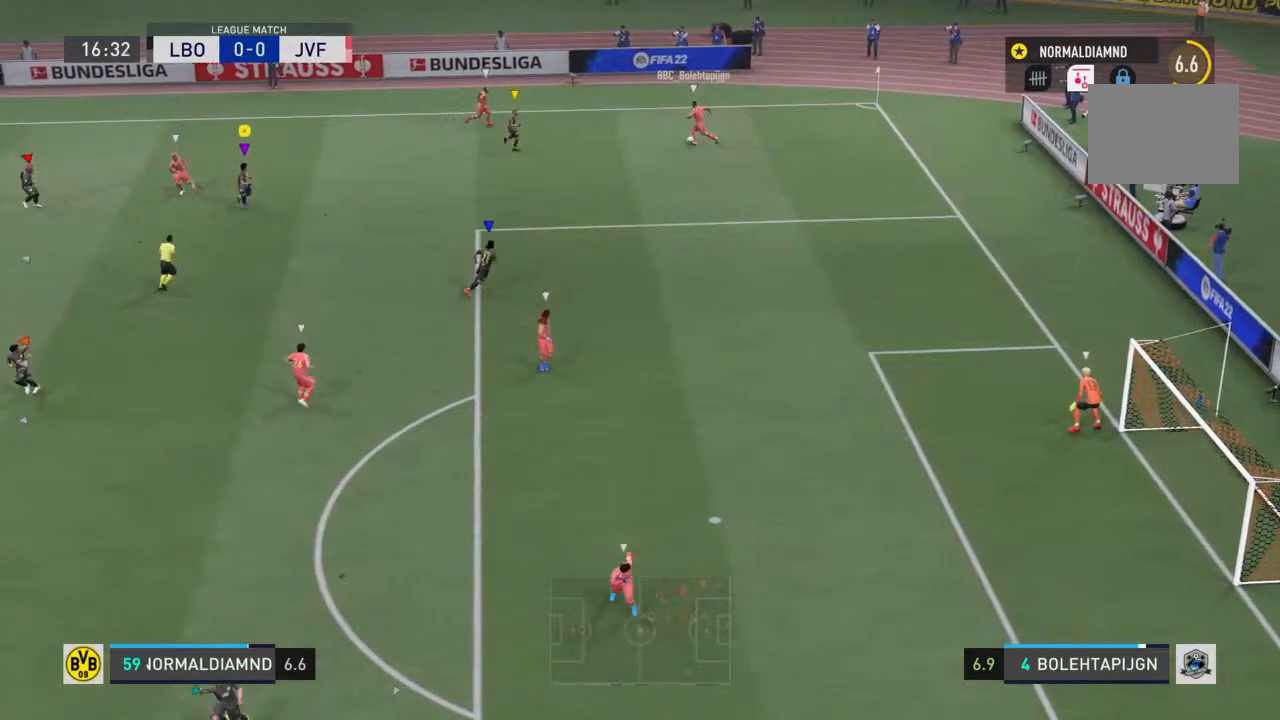
{"dt_ms": 500, "buttons": ["R2"], "left_stick": "up-left", "right_stick": "center", "events": [[100, "left_stick", "left"], [467, "left_stick", "up-left"]]}
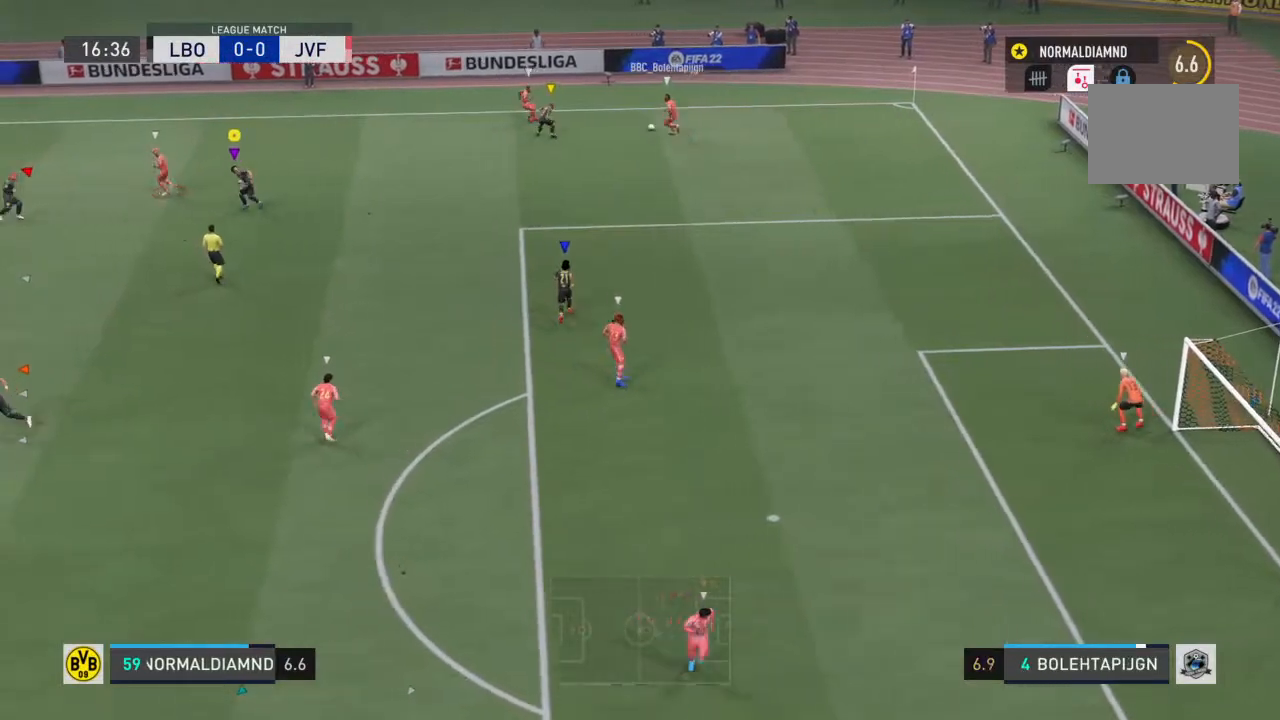
{"dt_ms": 500, "buttons": [], "left_stick": "up-left", "right_stick": "center", "events": [[100, "left_stick", "up"], [267, "R2", "up"], [333, "left_stick", "up-left"]]}
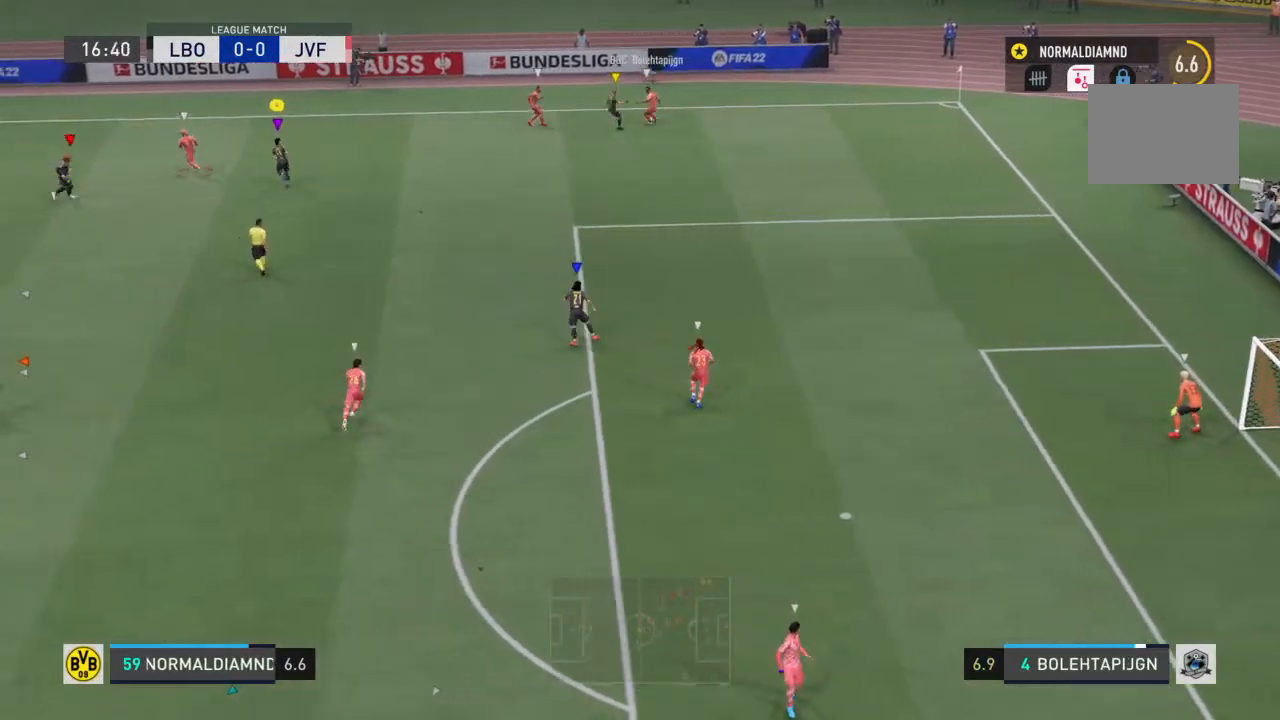
{"dt_ms": 500, "buttons": ["R2"], "left_stick": "down-right", "right_stick": "up", "events": [[33, "left_stick", "down-left"], [100, "left_stick", "down"], [233, "R2", "down"], [233, "right_stick", "up"], [300, "right_stick", "center"], [433, "right_stick", "up"], [467, "left_stick", "down-right"]]}
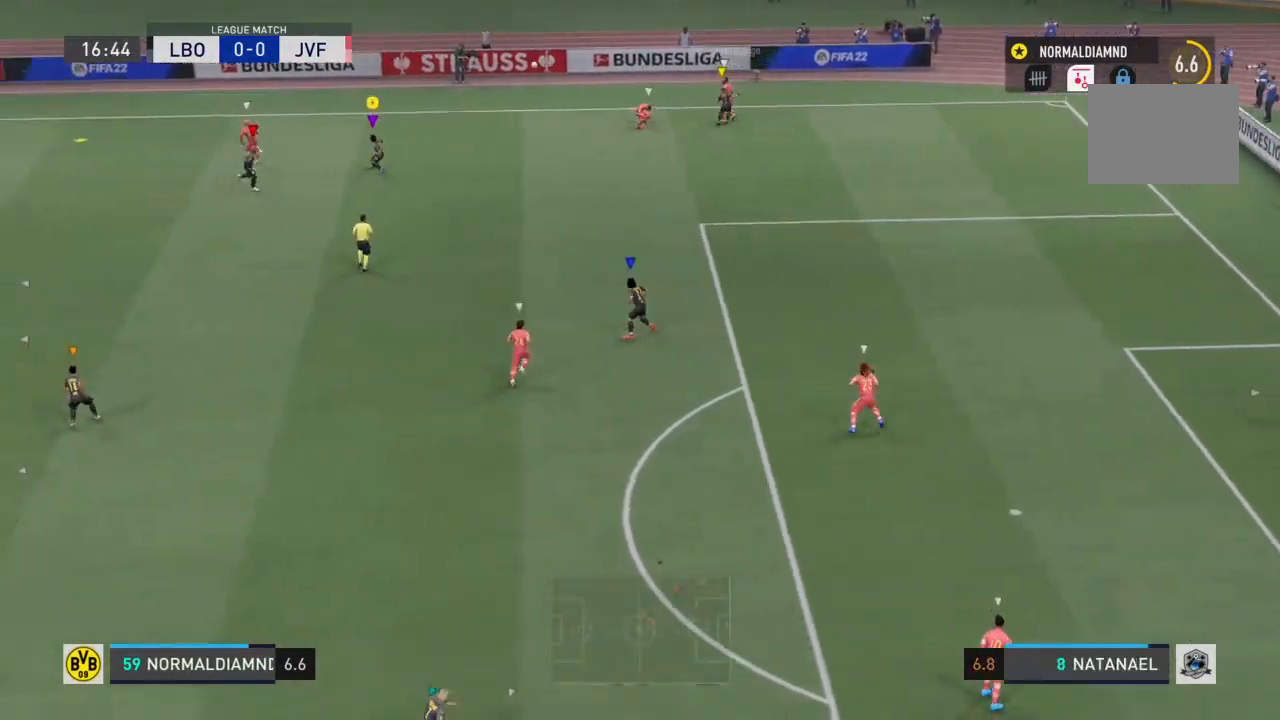
{"dt_ms": 500, "buttons": ["R2"], "left_stick": "left", "right_stick": "center"}